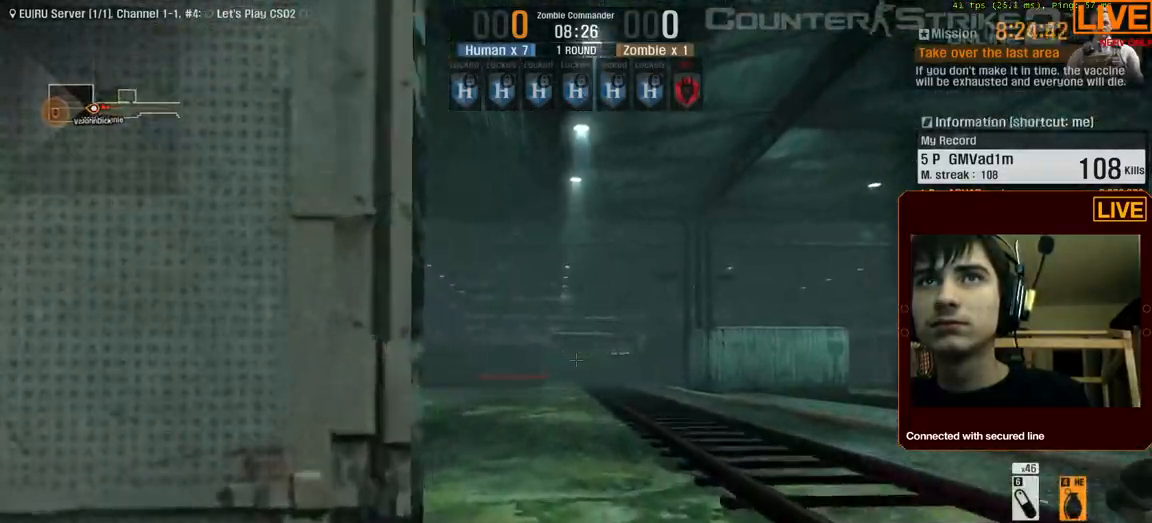
Gameplay with keyboard; each line is a JSON object with the keys held at the frame after it. "events" lists presses ("down") and releases ("up") of ".", "/", "0", "1", "2", "3", "4", "5", "6", "7", "8", "9", "a", "alt_l", "alt_r", "b", "backslash", "backspace", "c", "caps_lock", "comma", "ctrl_l", "ctrl_r", "d", "down", "e", "equals", "escape", "f", "f1", "f10", "f11", "f12", "f2", "f3", "f4", "f5", "f6", "f7", "f8", "f9", "g", "h", "i", "j", "k", "l", "lbracket", "left", "m", "menu", "n", "num0", "num1", "num2", "num3", "num4", "num5", "num6", "num7", "num8", "num9", "o", "p", "q", "quote", "r", "rbracket", "return", "right", "s", "semicolon", "shift_l", "shift_r", "space", "super", "t", "tab", "tilde", "u", "up", "v", "w", "x", "y" and "z" between this image and that frame as [ms after this image, input, new state], when the widget could be followed in between. No other keys are recorded. Mouse input is not recorded.
{"keys": ["a", "w"], "events": [[467, "a", "down"]]}
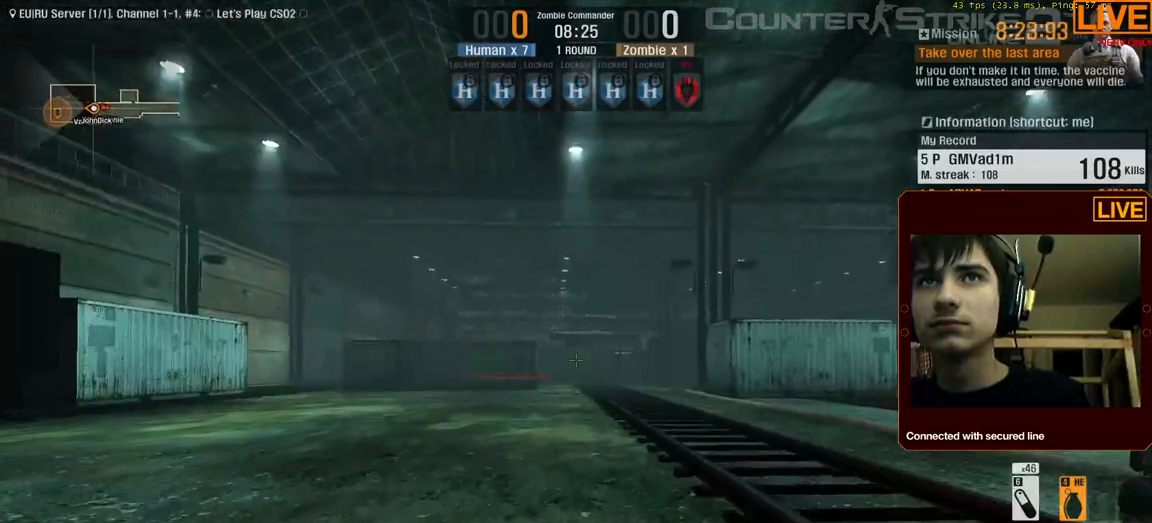
{"keys": ["a", "w"], "events": []}
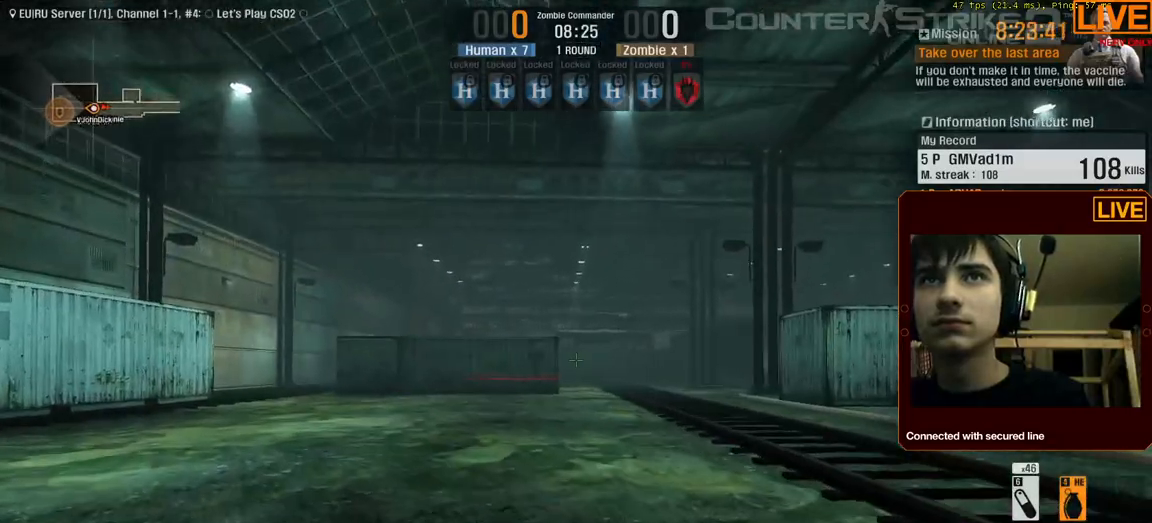
{"keys": ["w"], "events": [[500, "a", "up"]]}
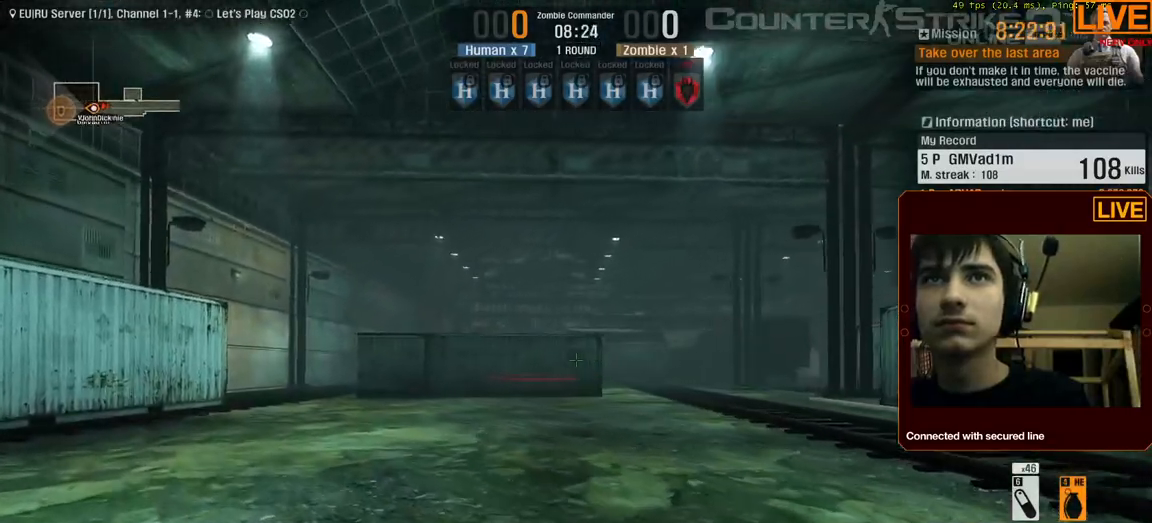
{"keys": ["a", "w"], "events": [[217, "a", "down"]]}
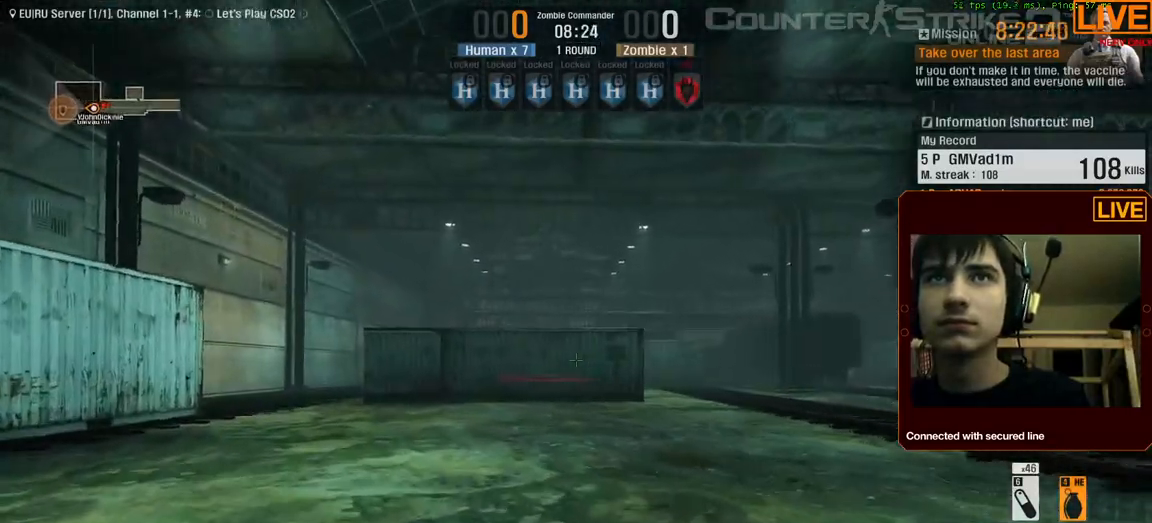
{"keys": ["w"], "events": [[383, "a", "up"]]}
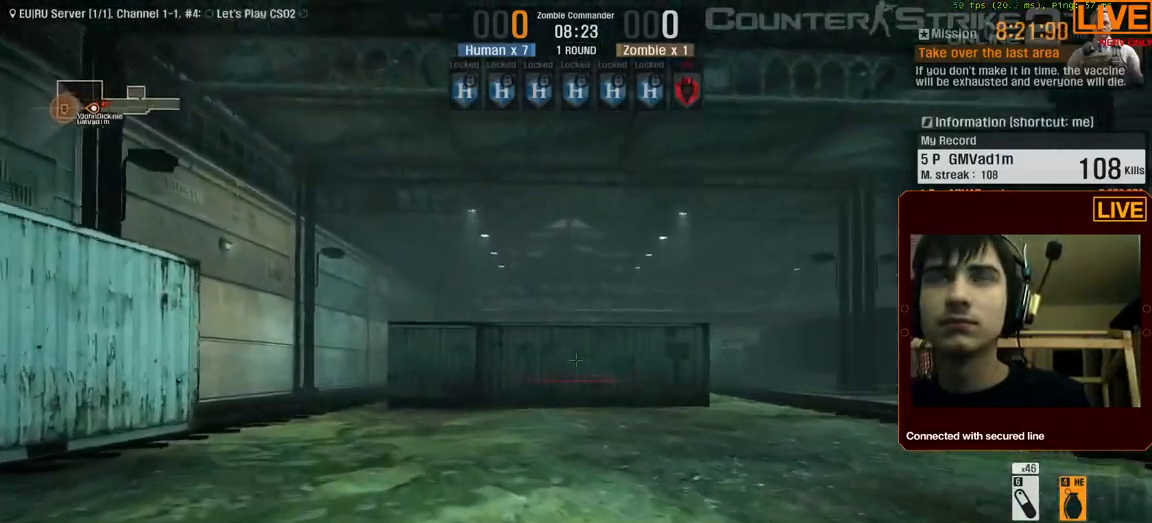
{"keys": ["w"], "events": [[150, "a", "down"], [333, "a", "up"]]}
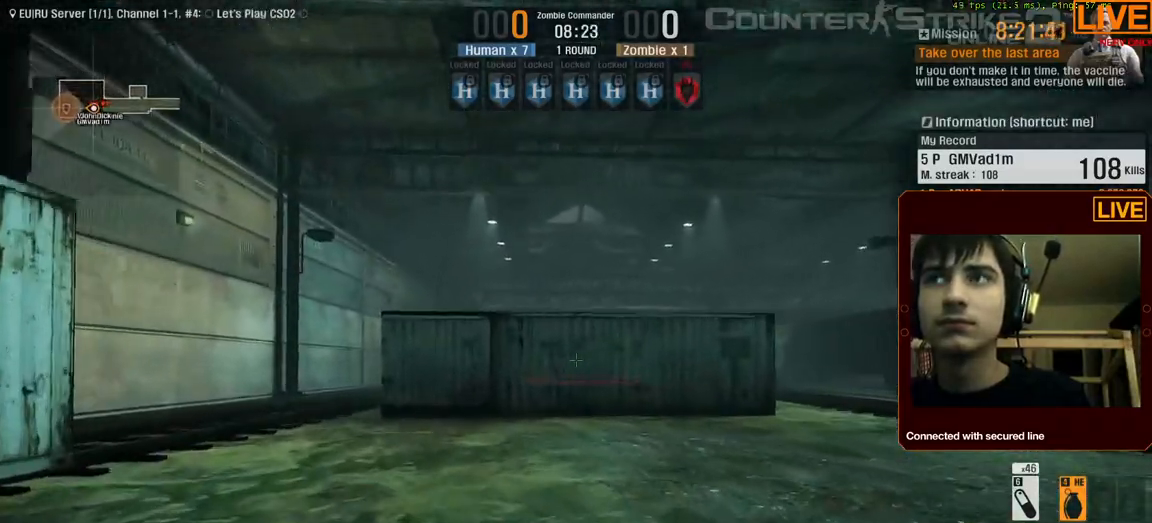
{"keys": ["a", "w"], "events": [[117, "a", "down"]]}
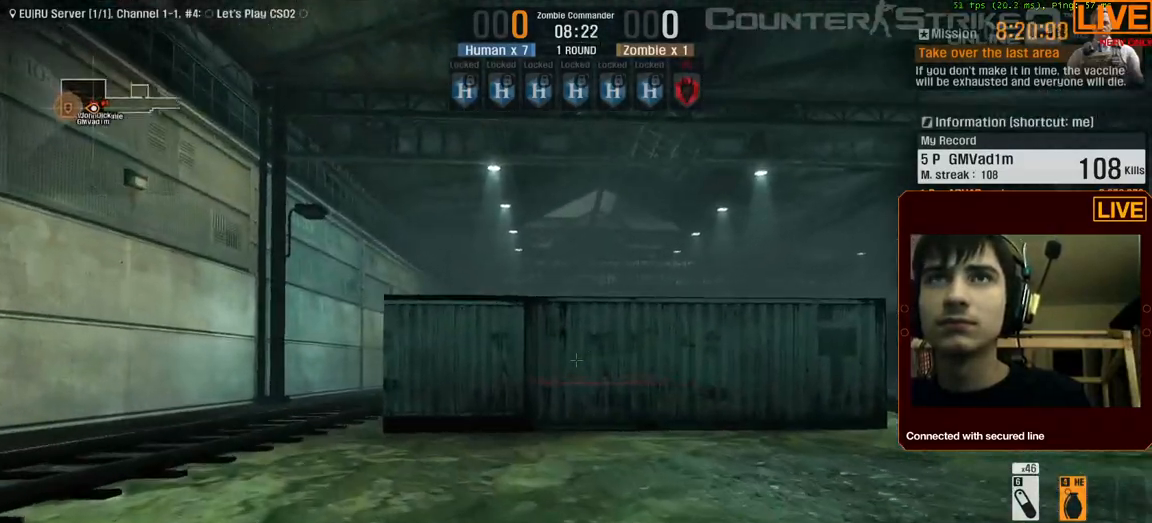
{"keys": ["a", "w"], "events": []}
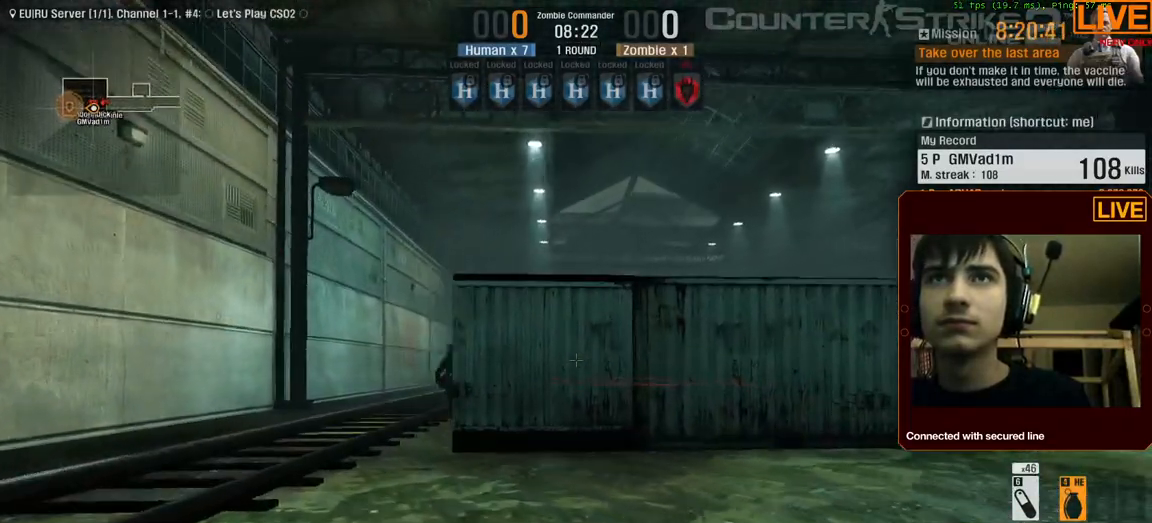
{"keys": ["d"], "events": [[467, "a", "up"], [467, "w", "up"], [500, "d", "down"]]}